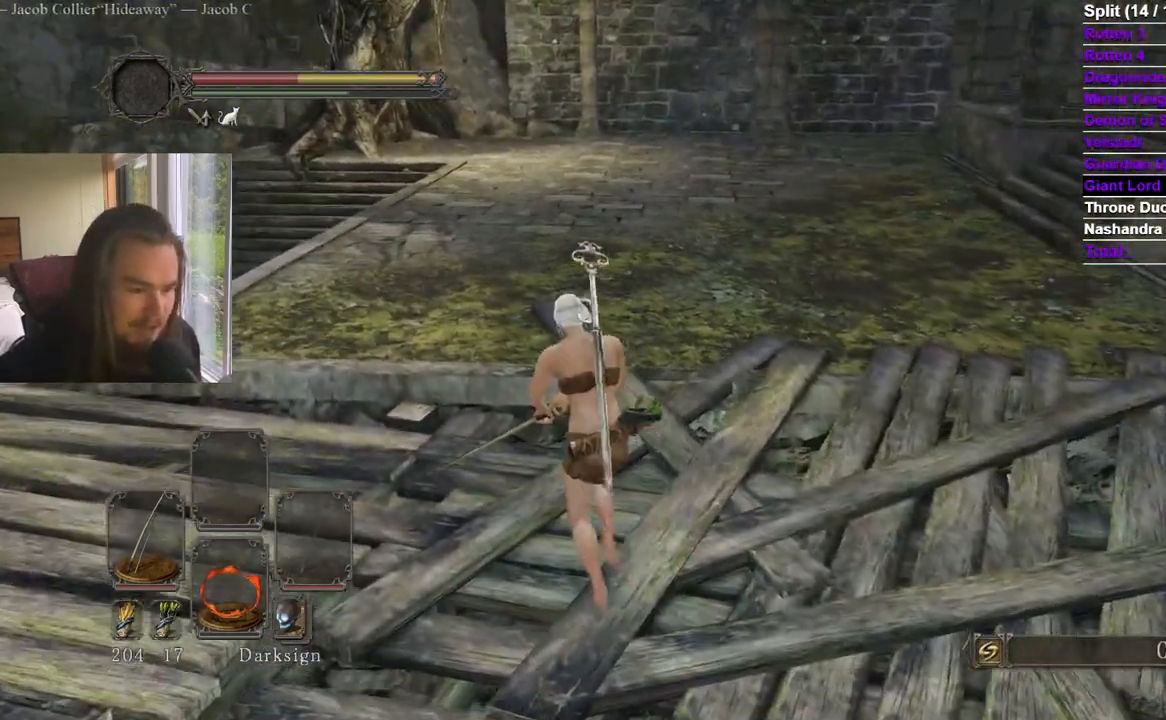
Gameplay with a controller (Xbox layout); each line is a JSON object with the inputs held at the frame after it. "events" lists button and stick changes between this image and that frame as [ms after this image, input, new state], when the widget could be followed in between. Not read: X.
{"buttons": [], "left_stick": "left", "right_stick": "right"}
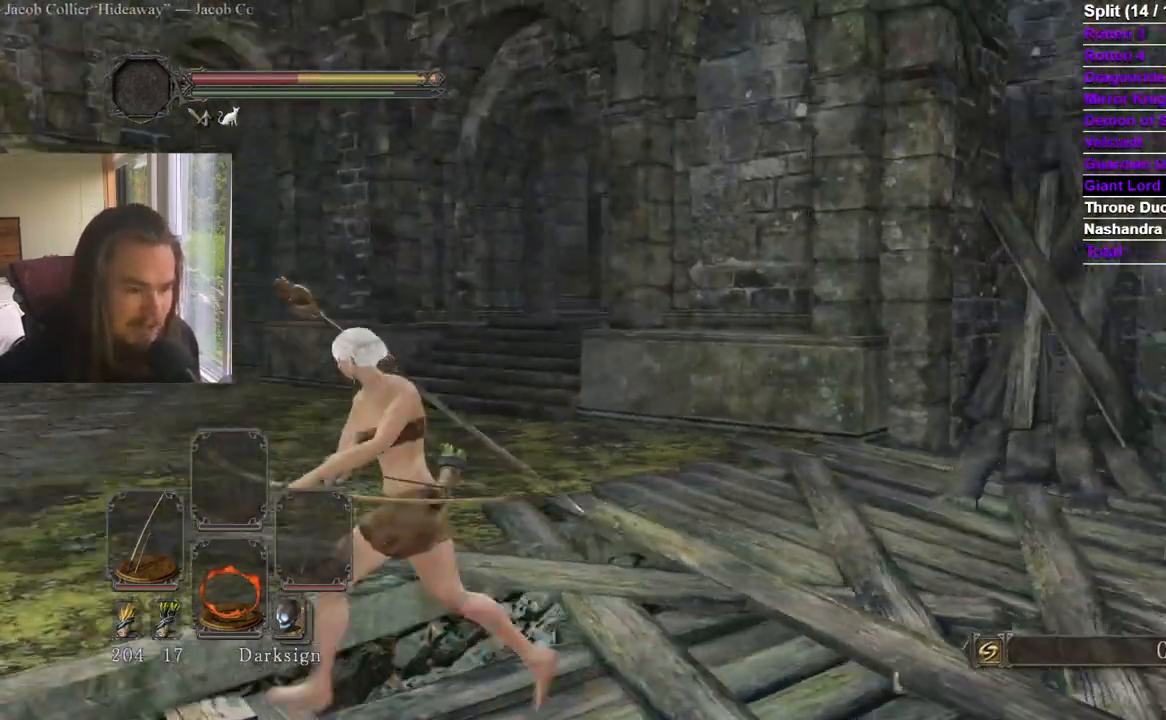
{"buttons": [], "left_stick": "center", "right_stick": "center", "events": [[17, "right_stick", "center"], [134, "right_stick", "right"], [250, "right_stick", "center"], [434, "left_stick", "center"]]}
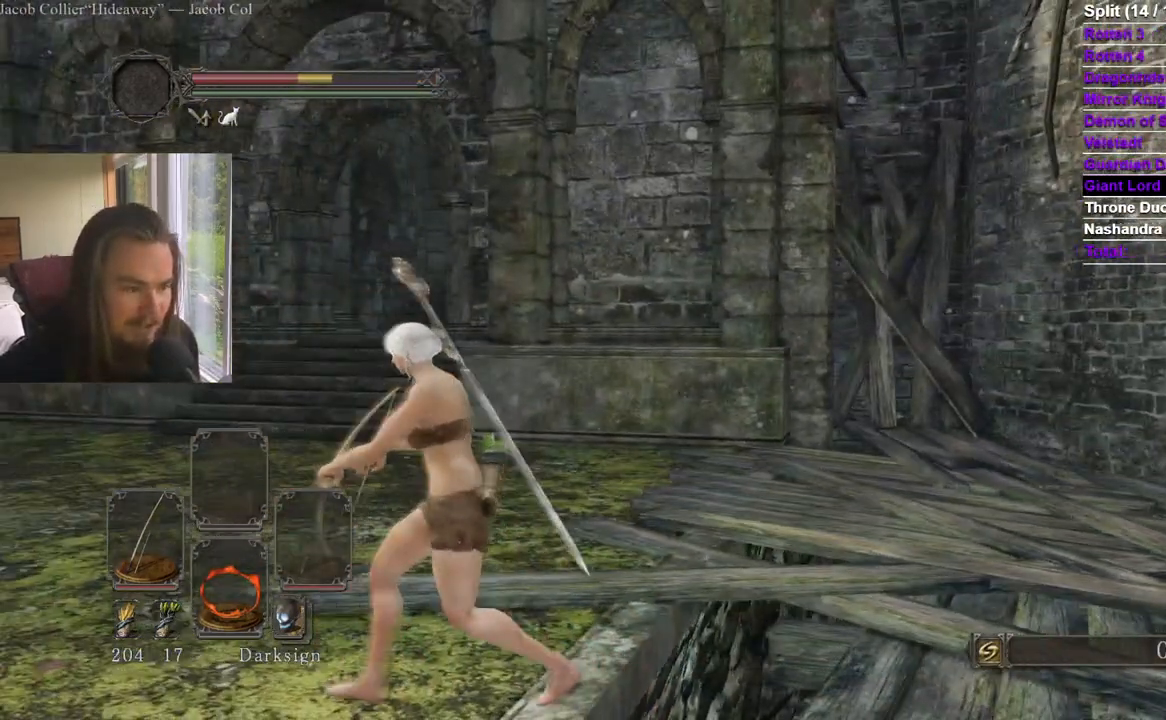
{"buttons": [], "left_stick": "center", "right_stick": "center", "events": []}
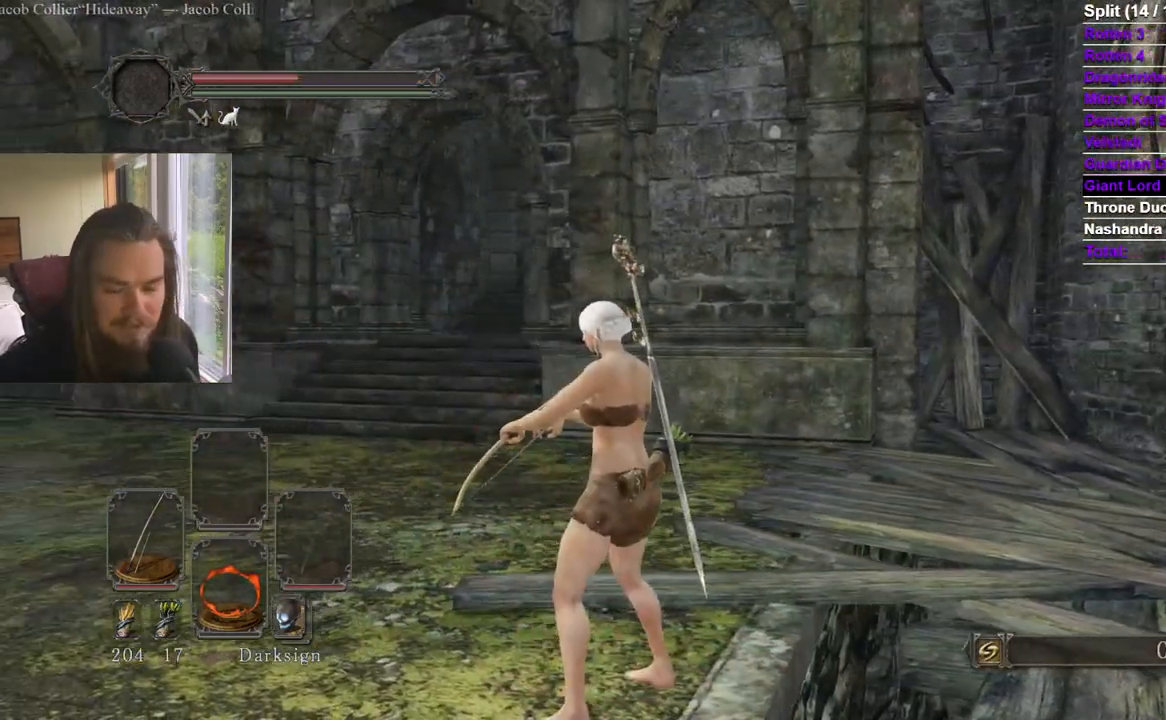
{"buttons": [], "left_stick": "center", "right_stick": "center", "events": []}
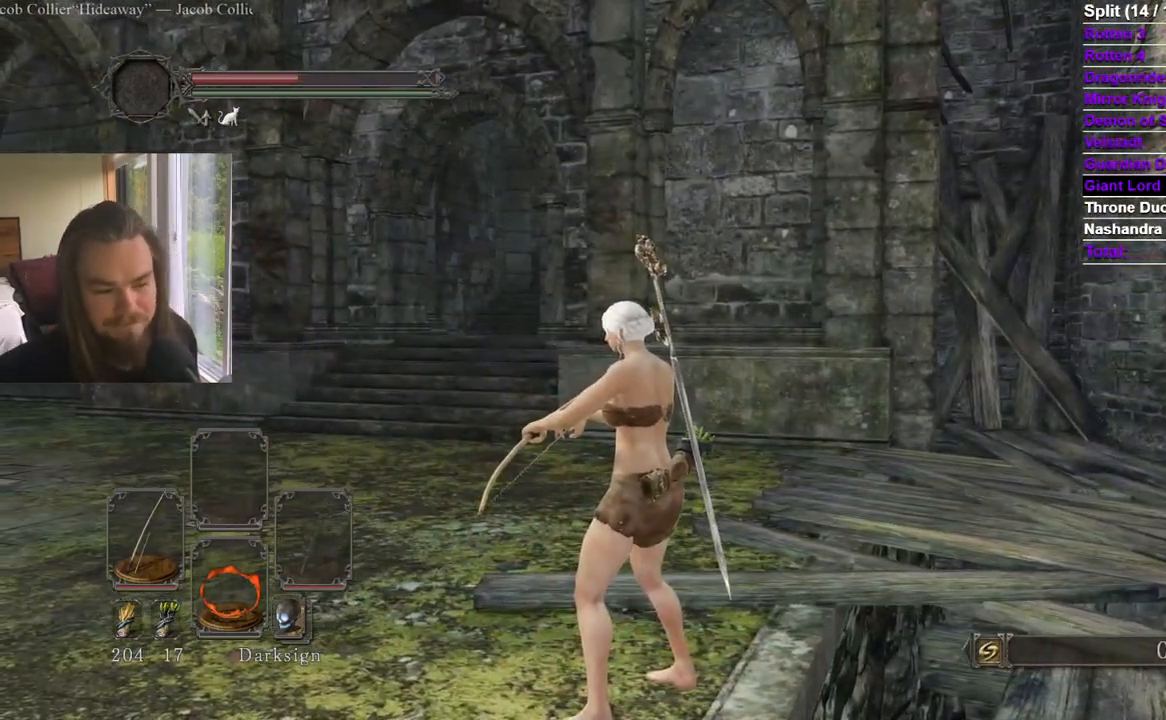
{"buttons": [], "left_stick": "center", "right_stick": "center", "events": []}
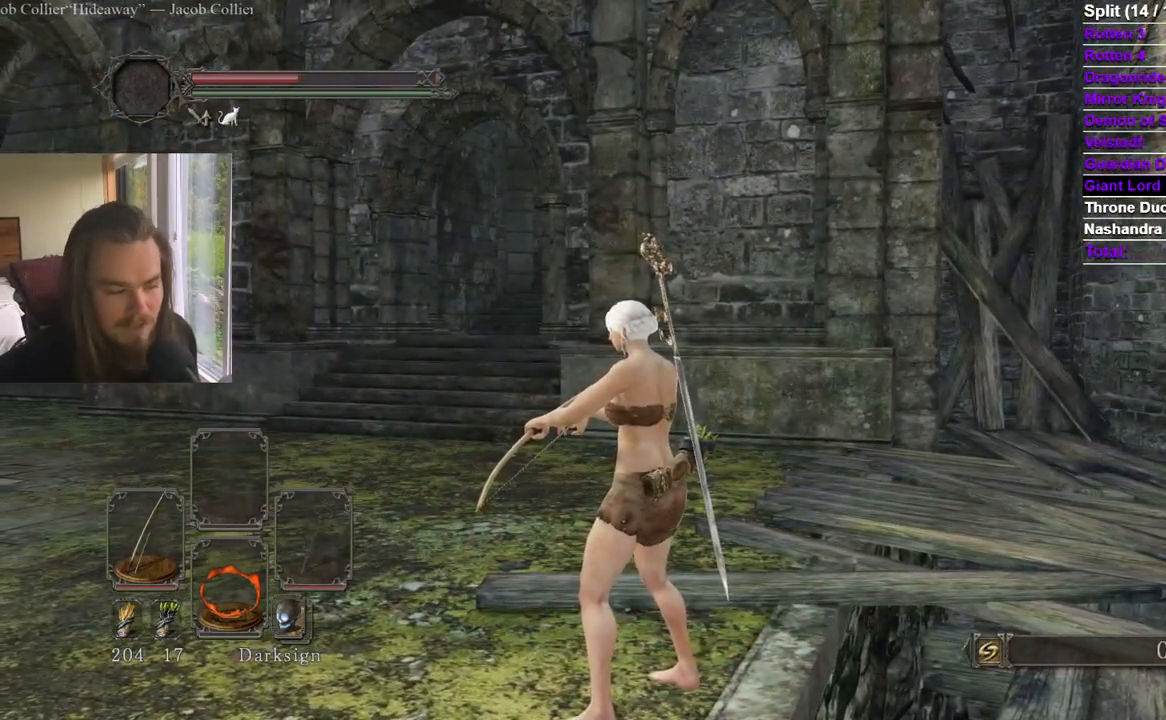
{"buttons": [], "left_stick": "center", "right_stick": "center", "events": [[401, "right_stick", "left"], [501, "right_stick", "center"]]}
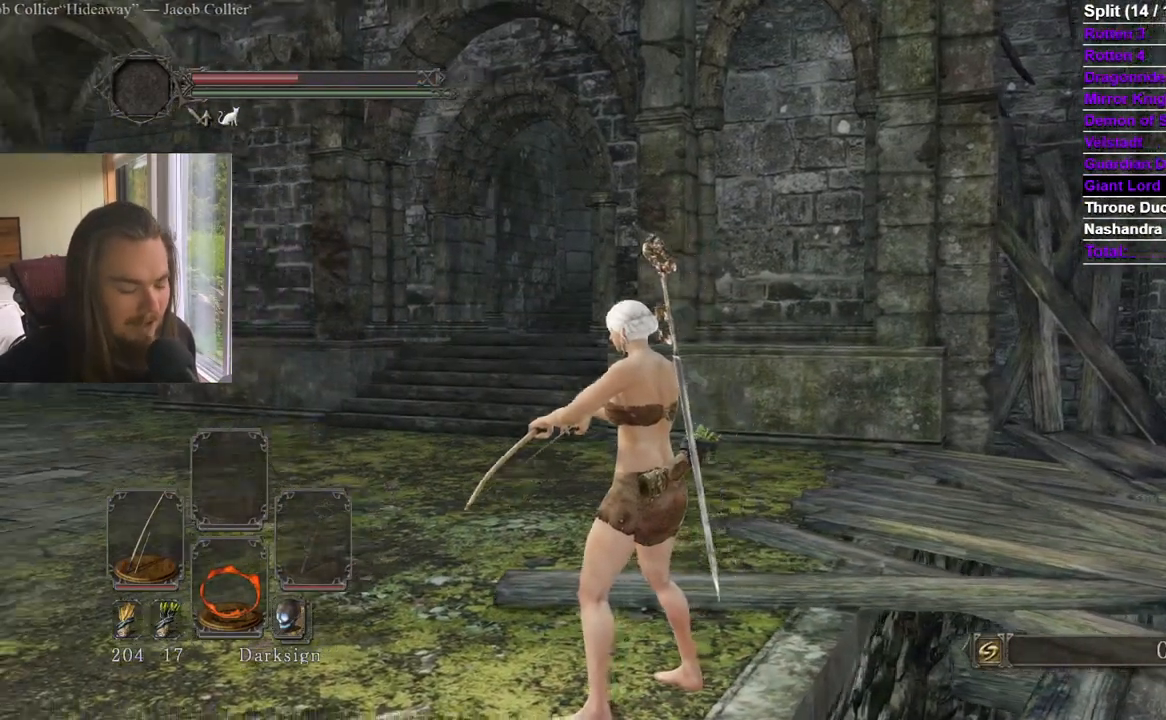
{"buttons": [], "left_stick": "center", "right_stick": "left"}